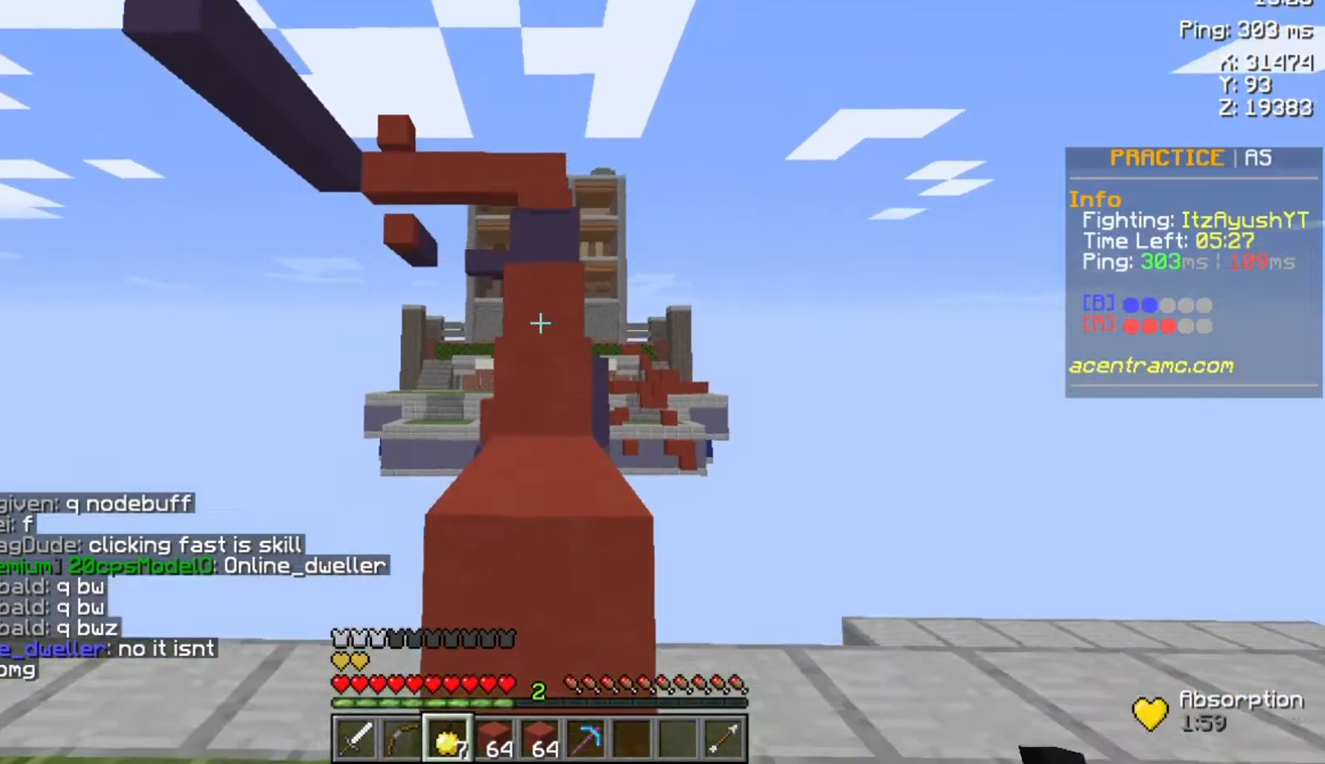
Gameplay with keyboard and mouse; each line is a JSON object with the keys and mouse buttons held at the frame after it. "events" lists presses ("down") and releases ("up") of "a", "d", "s", "space", "w", "mouse_left" and "mouse_right" between this image and that frame as [ms after this image, input, new state], when the widget could be followed in between. "mouse_left", "mouse_right" = the "left", "right" buttons of the "mouse" list. No other keys are recorded. Fast repeated clicks can show as one long hold. Not read: mouse_move.
{"keys": ["space", "w"], "mouse": [], "events": [[33, "space", "down"], [333, "space", "up"], [433, "space", "down"]]}
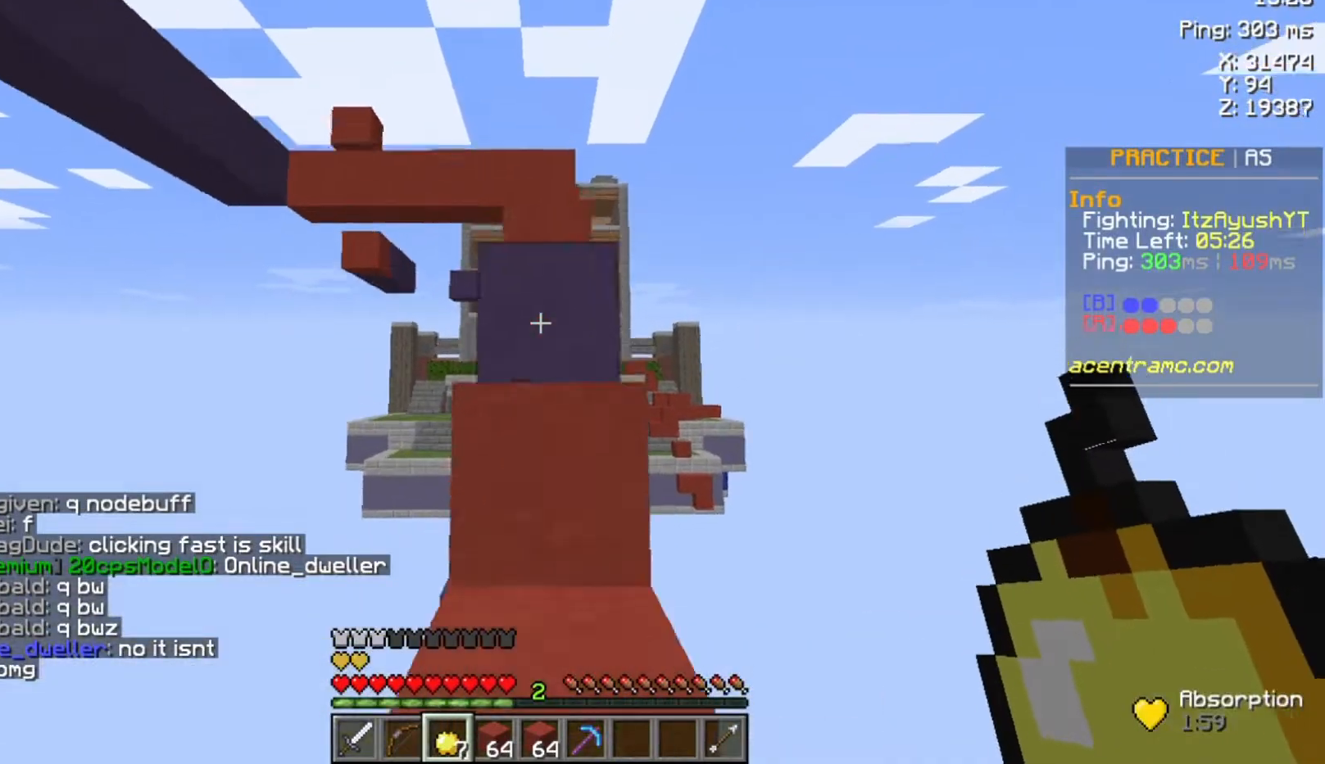
{"keys": ["space", "w"], "mouse": [], "events": [[167, "space", "up"], [333, "space", "down"]]}
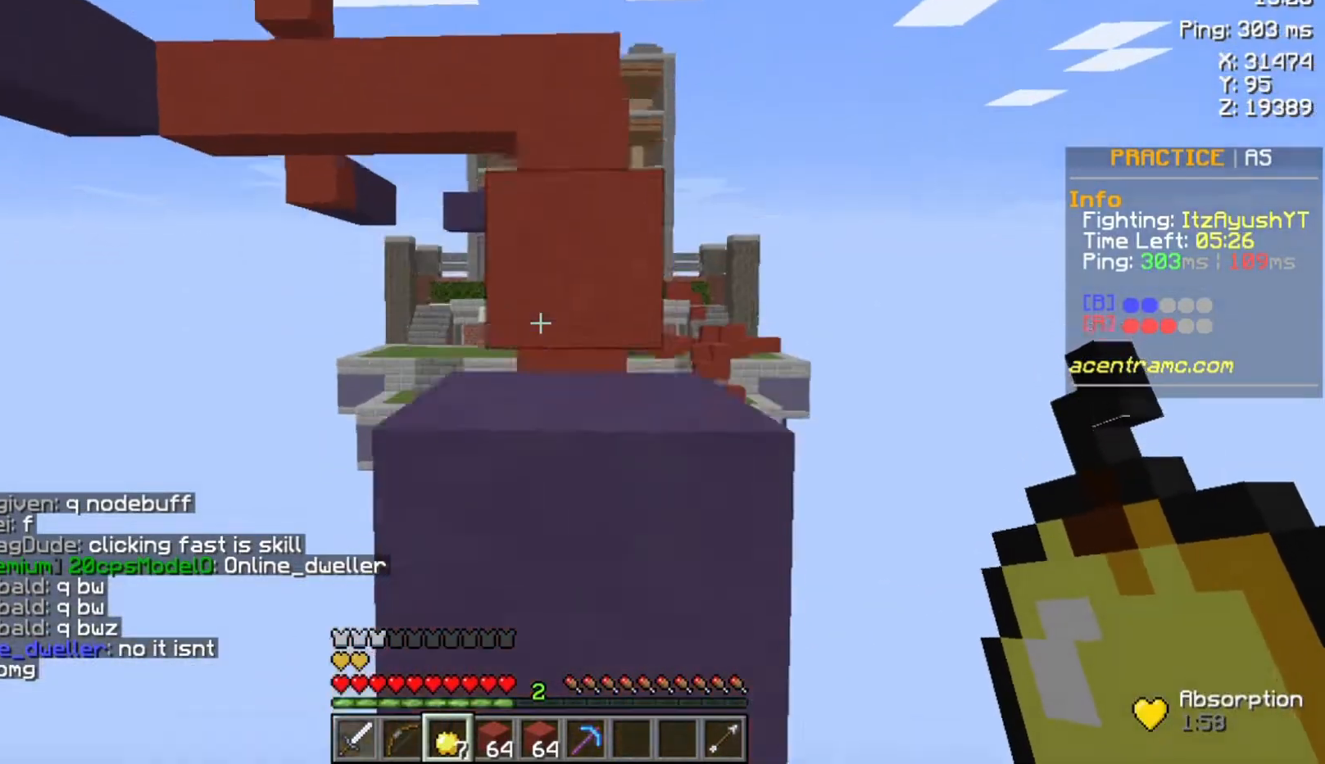
{"keys": ["w"], "mouse": [], "events": [[67, "space", "up"], [233, "space", "down"], [433, "space", "up"]]}
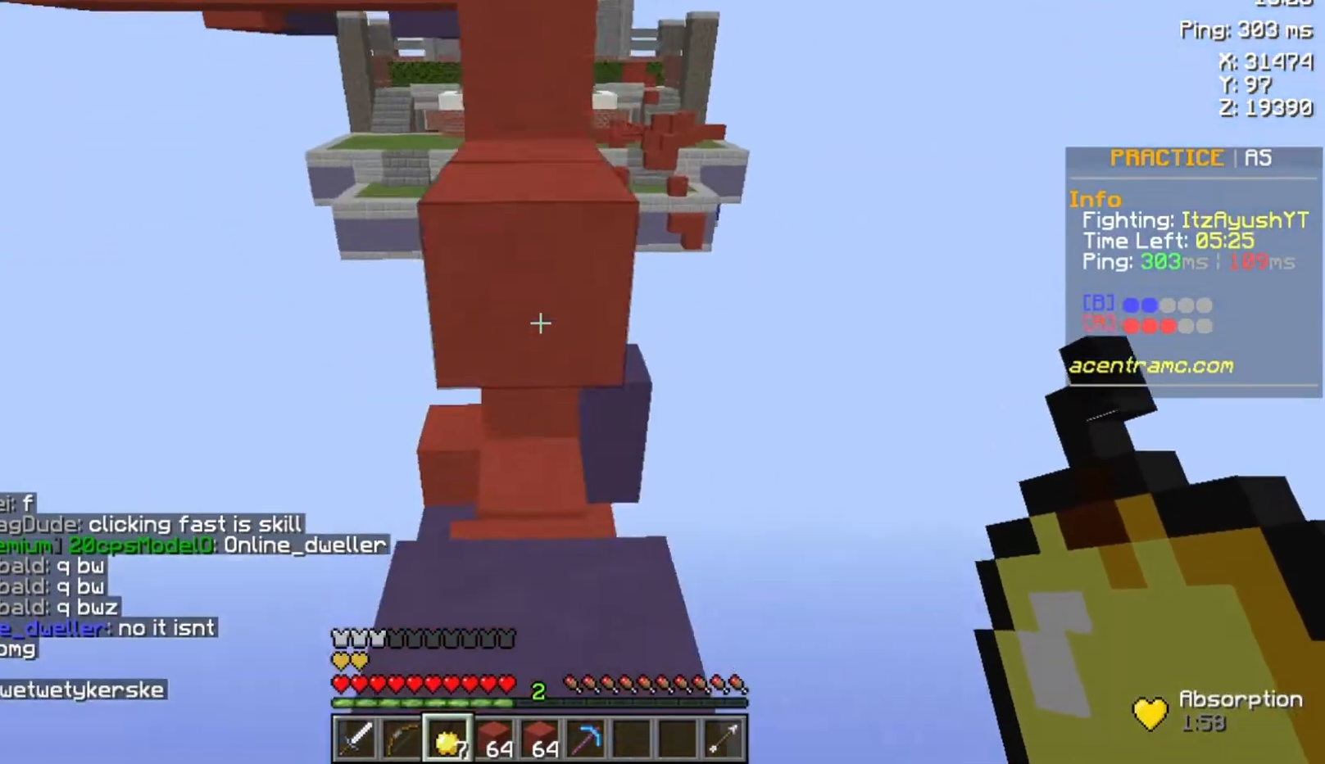
{"keys": ["w"], "mouse": [], "events": []}
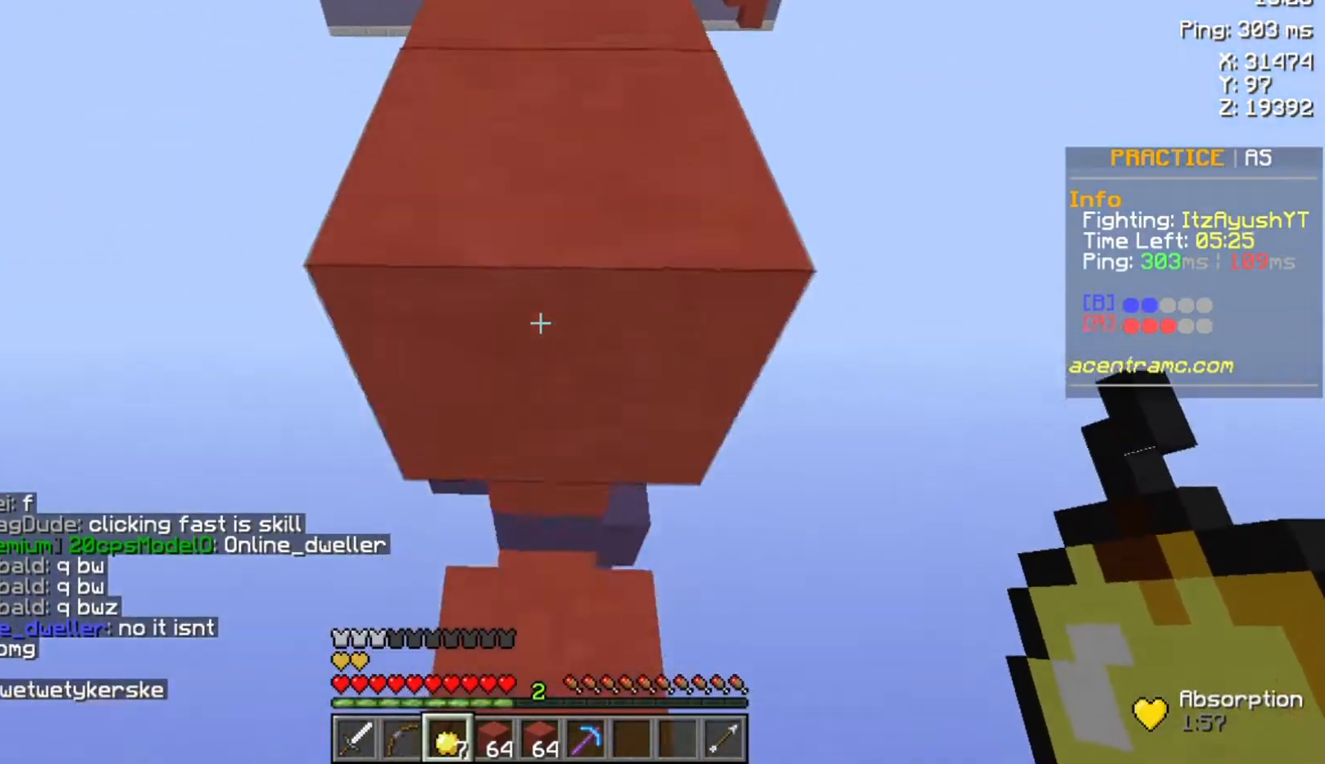
{"keys": ["w"], "mouse": [], "events": []}
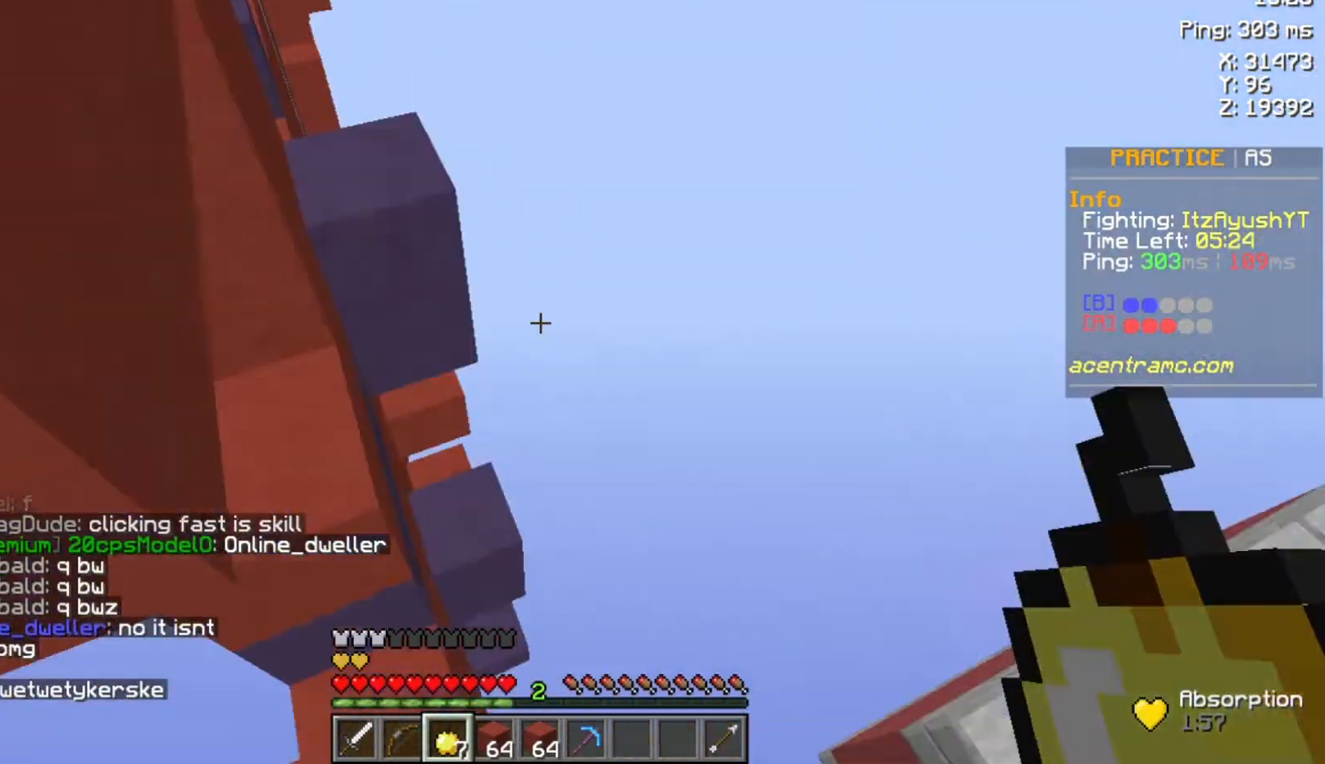
{"keys": ["space", "w"], "mouse": [], "events": [[167, "space", "down"]]}
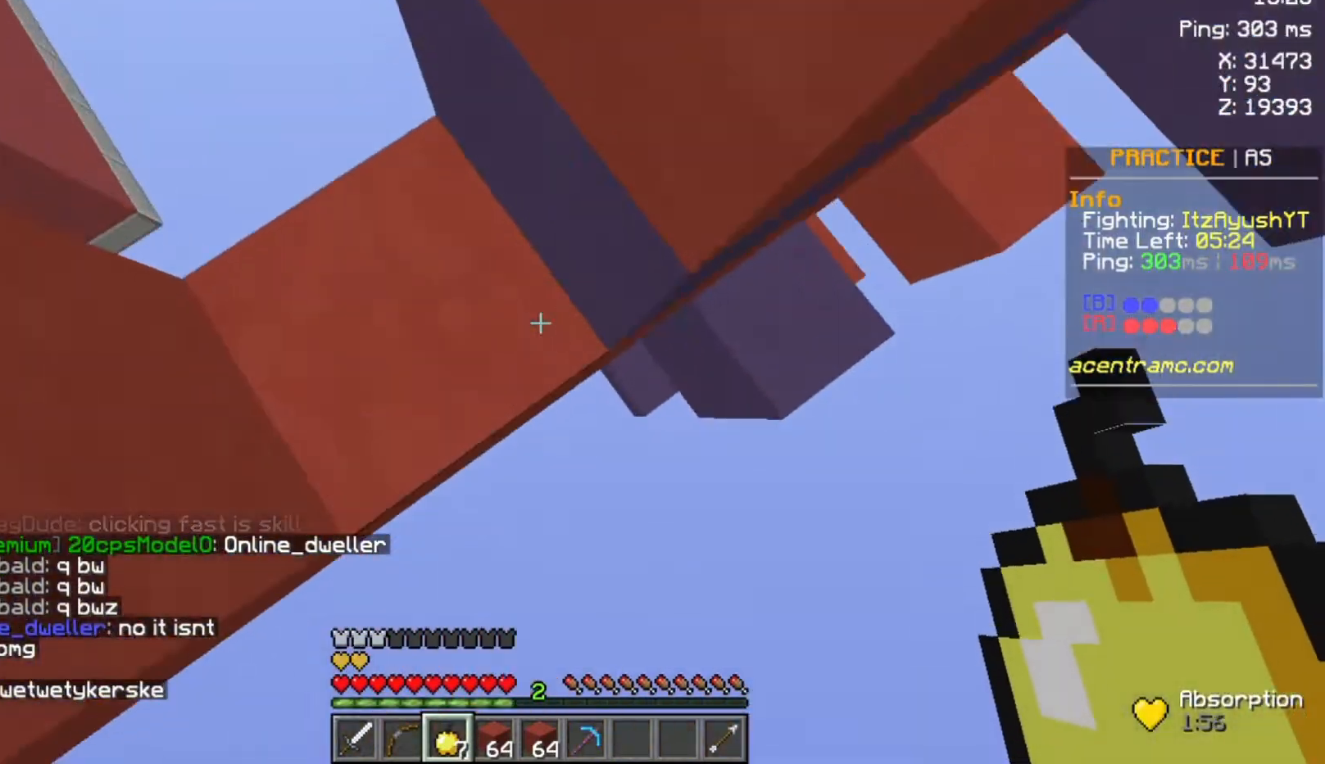
{"keys": ["space", "w"], "mouse": [], "events": [[267, "space", "up"], [433, "space", "down"]]}
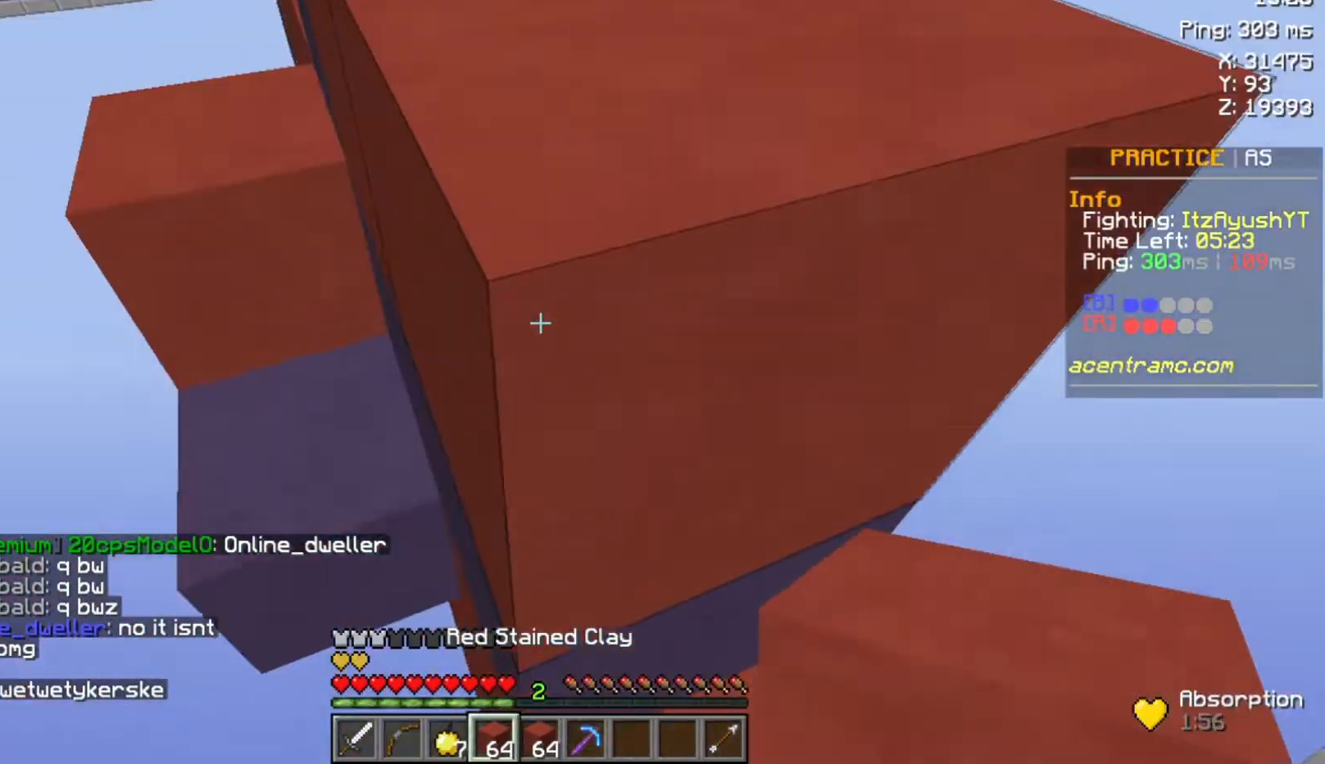
{"keys": ["w"], "mouse": [], "events": [[233, "space", "up"]]}
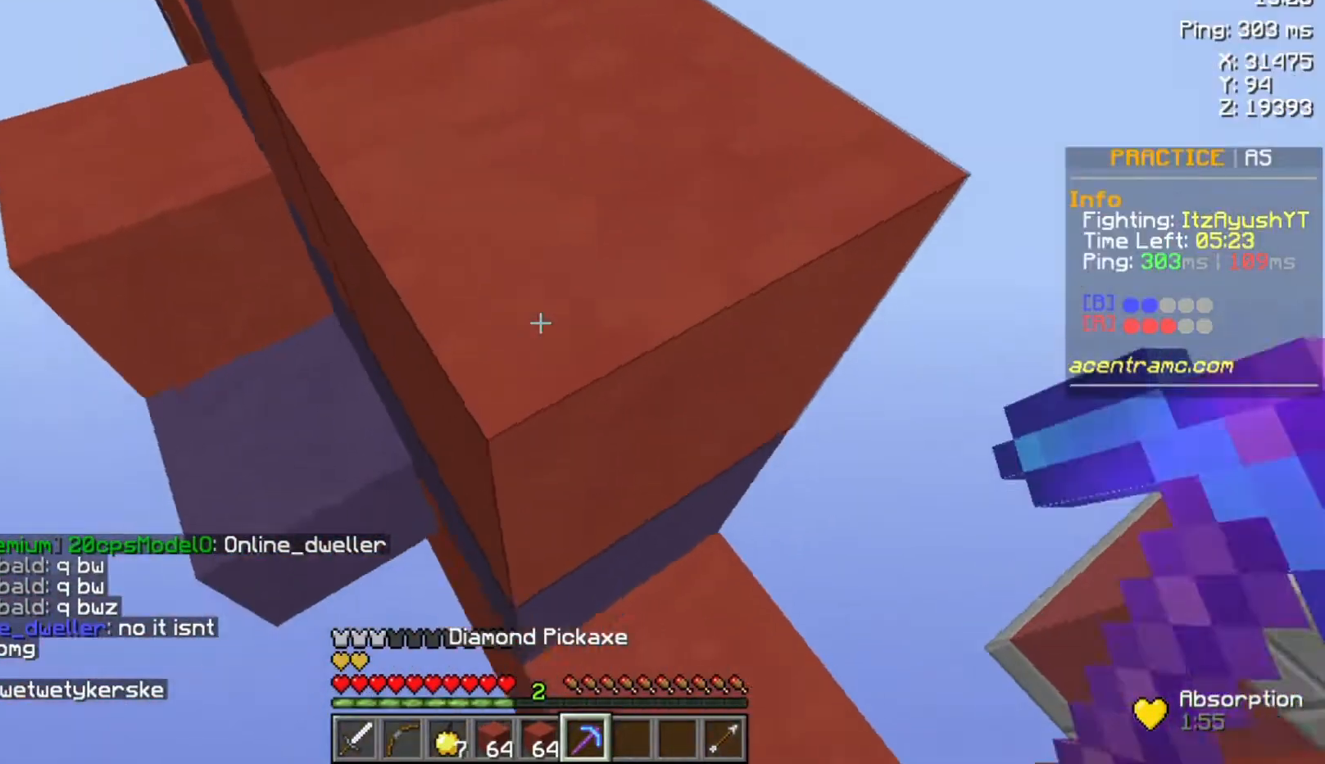
{"keys": ["w"], "mouse": [], "events": [[200, "space", "down"], [367, "space", "up"]]}
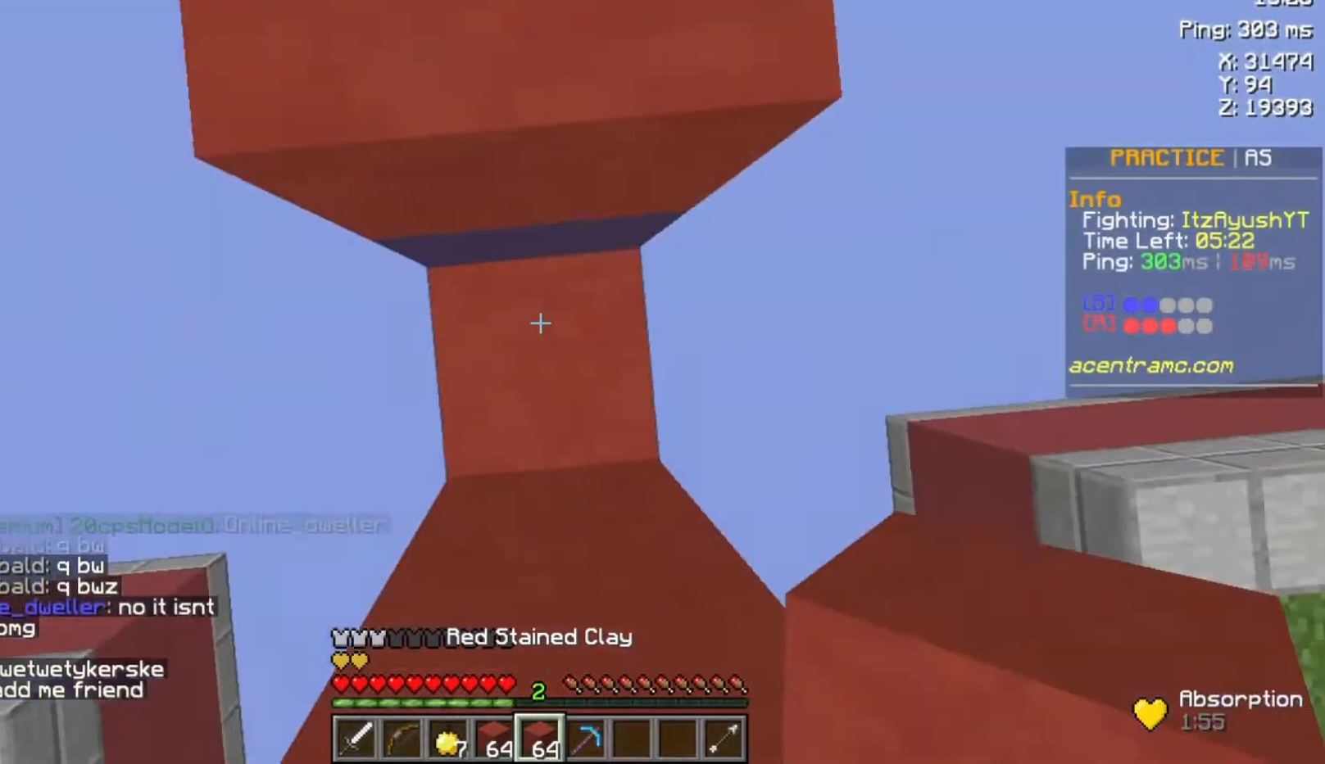
{"keys": ["w"], "mouse": [], "events": [[67, "mouse_right", "down"], [167, "mouse_right", "up"], [167, "space", "down"], [500, "space", "up"]]}
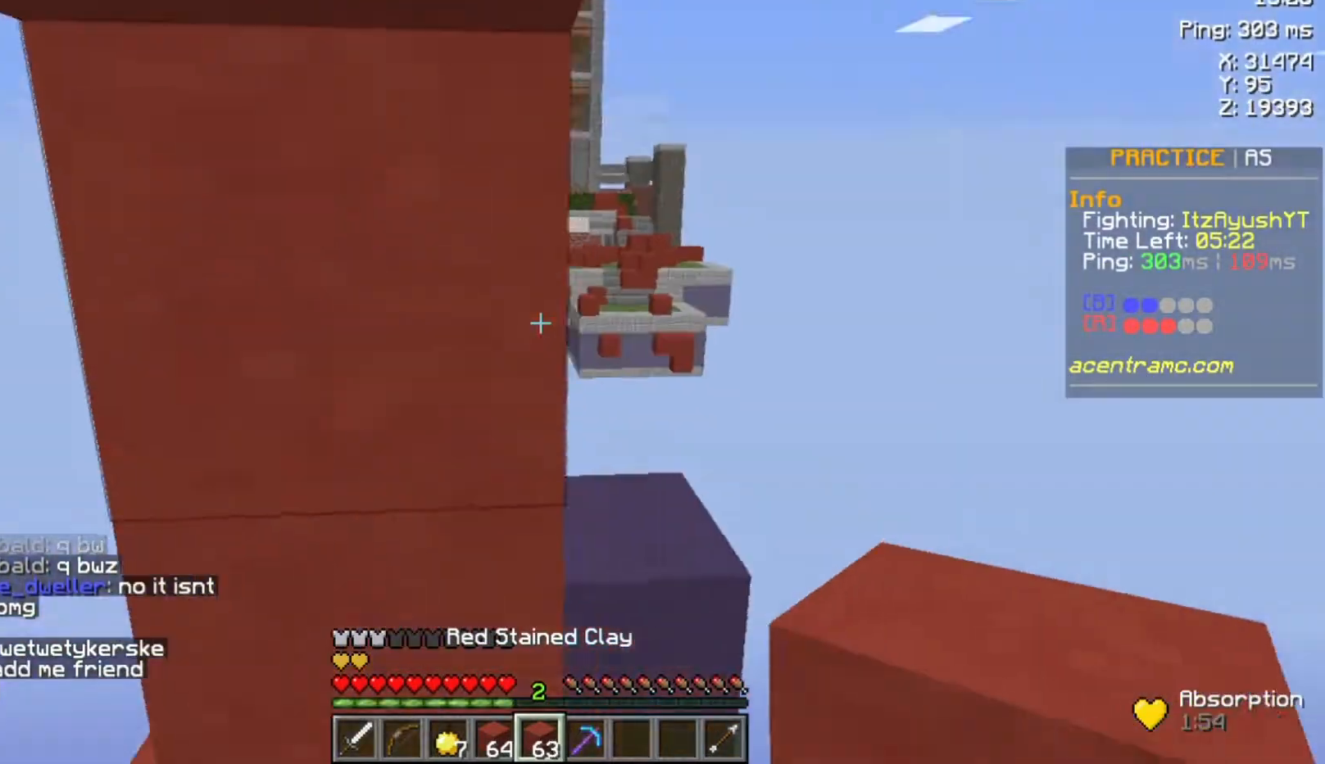
{"keys": ["space", "w"], "mouse": [], "events": [[233, "space", "down"]]}
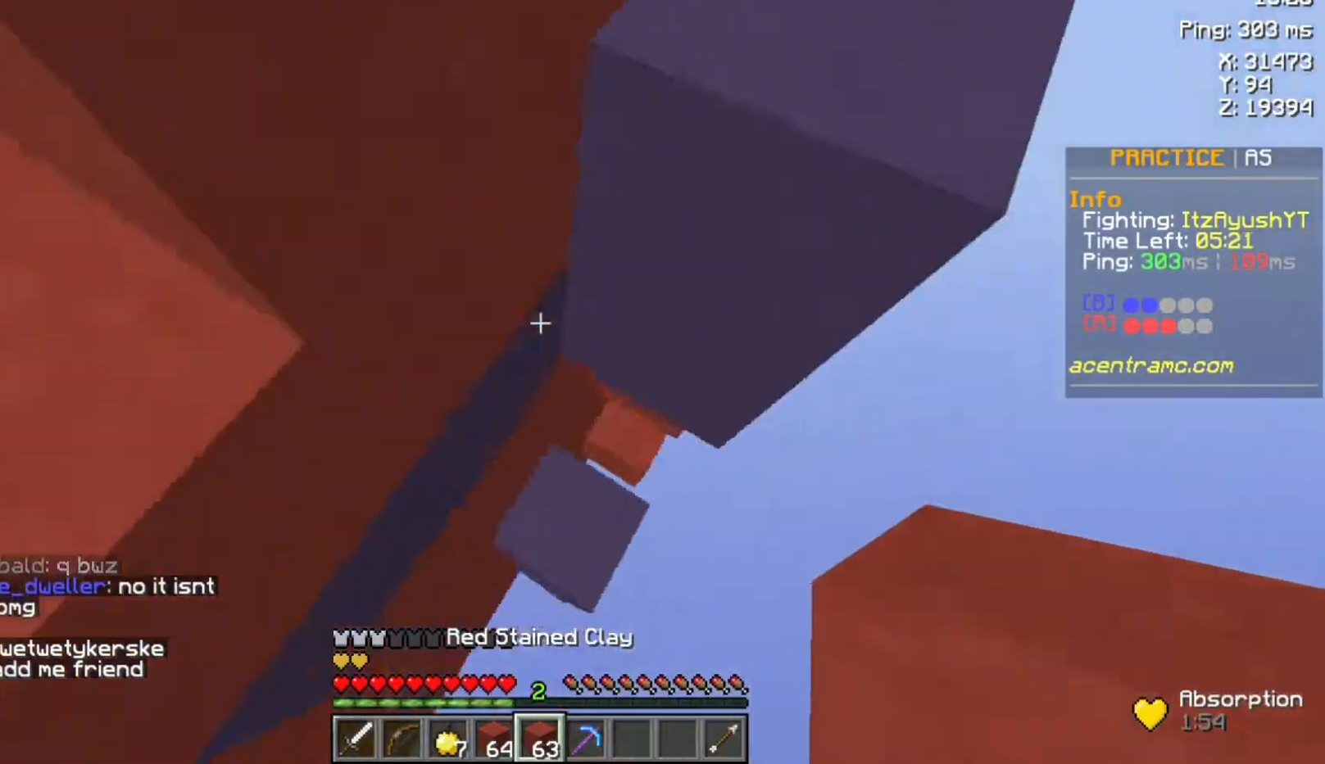
{"keys": ["space", "w"], "mouse": [], "events": [[67, "mouse_right", "down"], [167, "mouse_right", "up"], [233, "mouse_right", "down"], [333, "mouse_right", "up"]]}
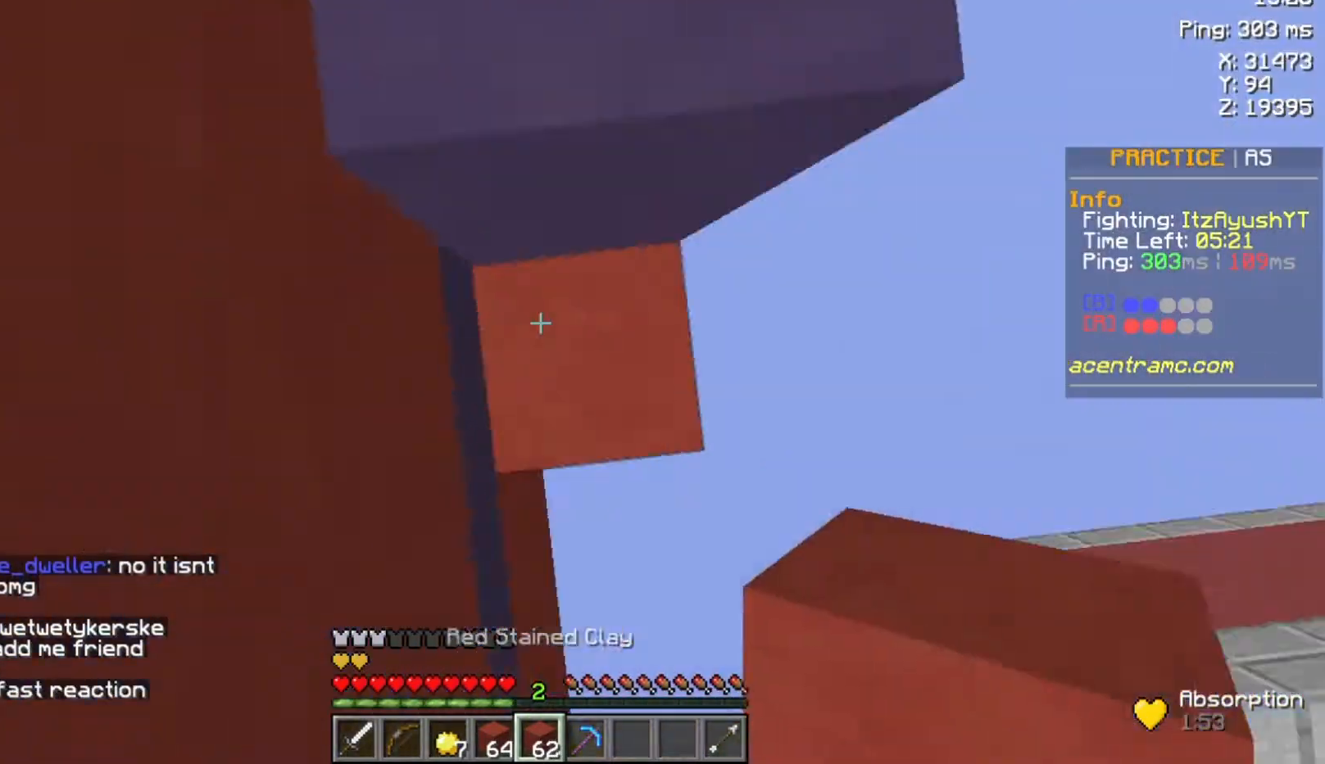
{"keys": ["w"], "mouse": [], "events": [[33, "space", "up"], [67, "mouse_right", "down"], [200, "mouse_right", "up"], [200, "space", "down"], [433, "space", "up"]]}
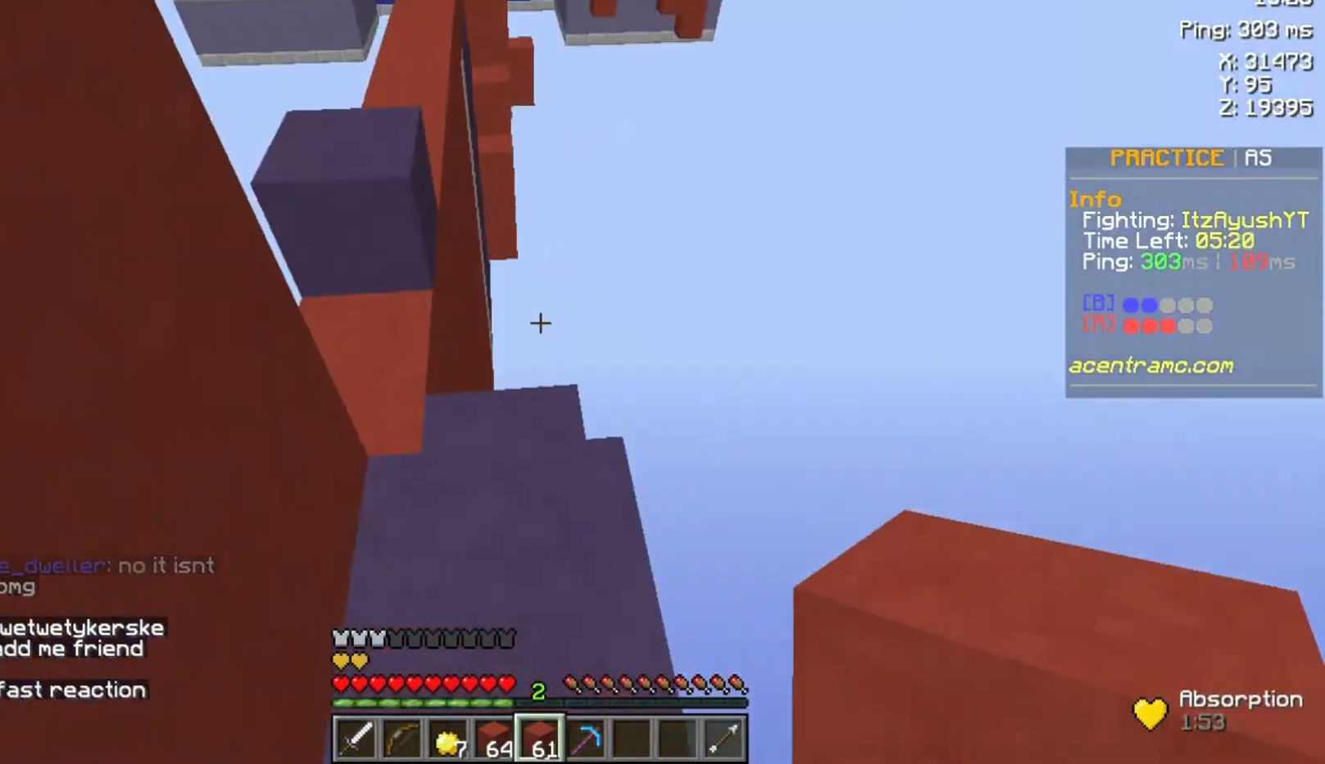
{"keys": ["space", "w"], "mouse": [], "events": [[267, "space", "down"]]}
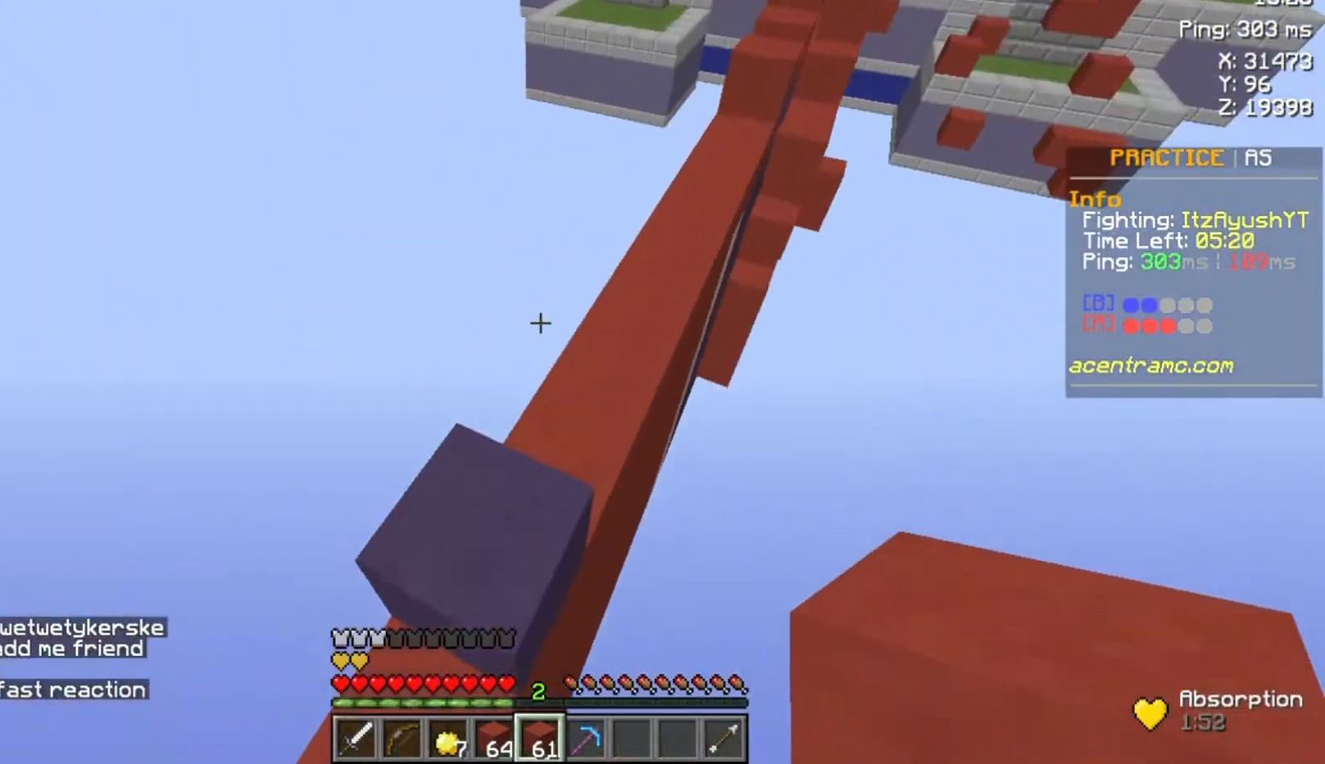
{"keys": ["space", "w"], "mouse": [], "events": [[100, "space", "up"], [167, "space", "down"]]}
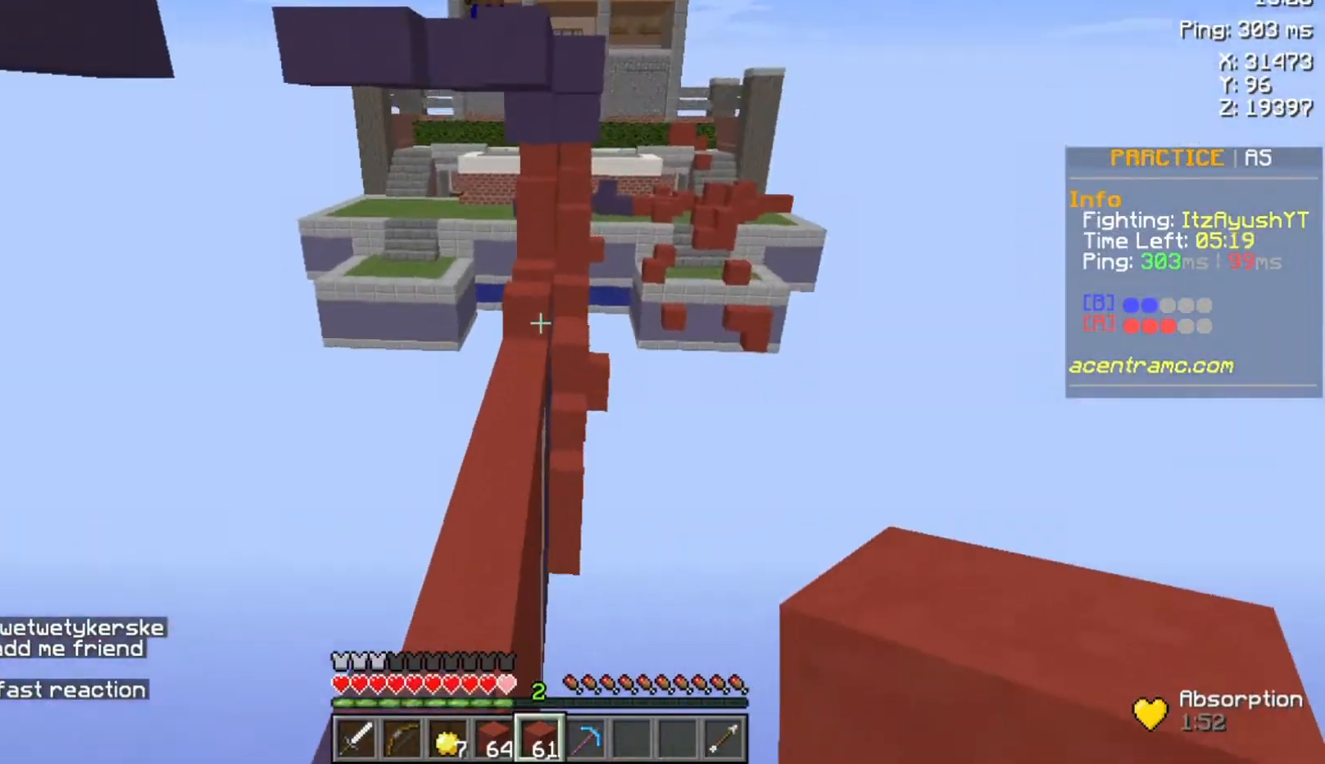
{"keys": ["space", "w"], "mouse": [], "events": []}
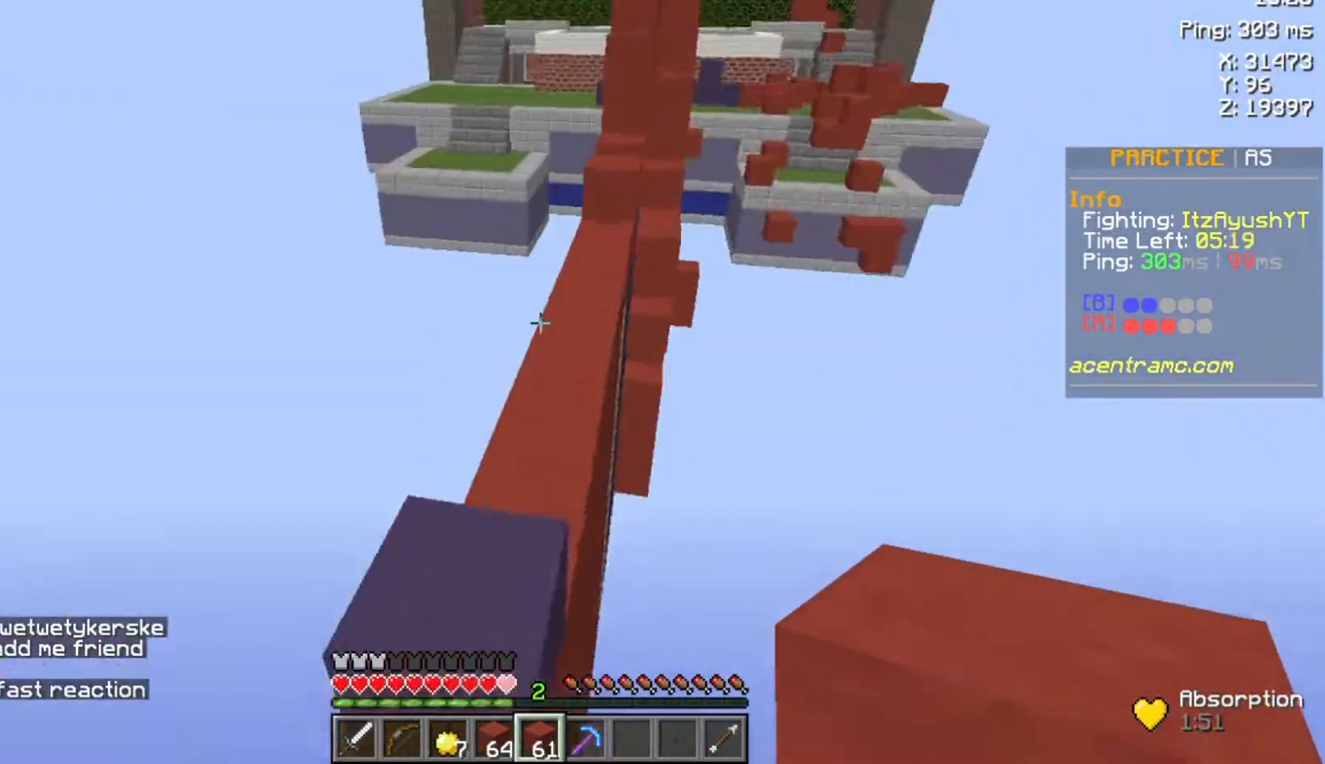
{"keys": ["space", "w"], "mouse": [], "events": []}
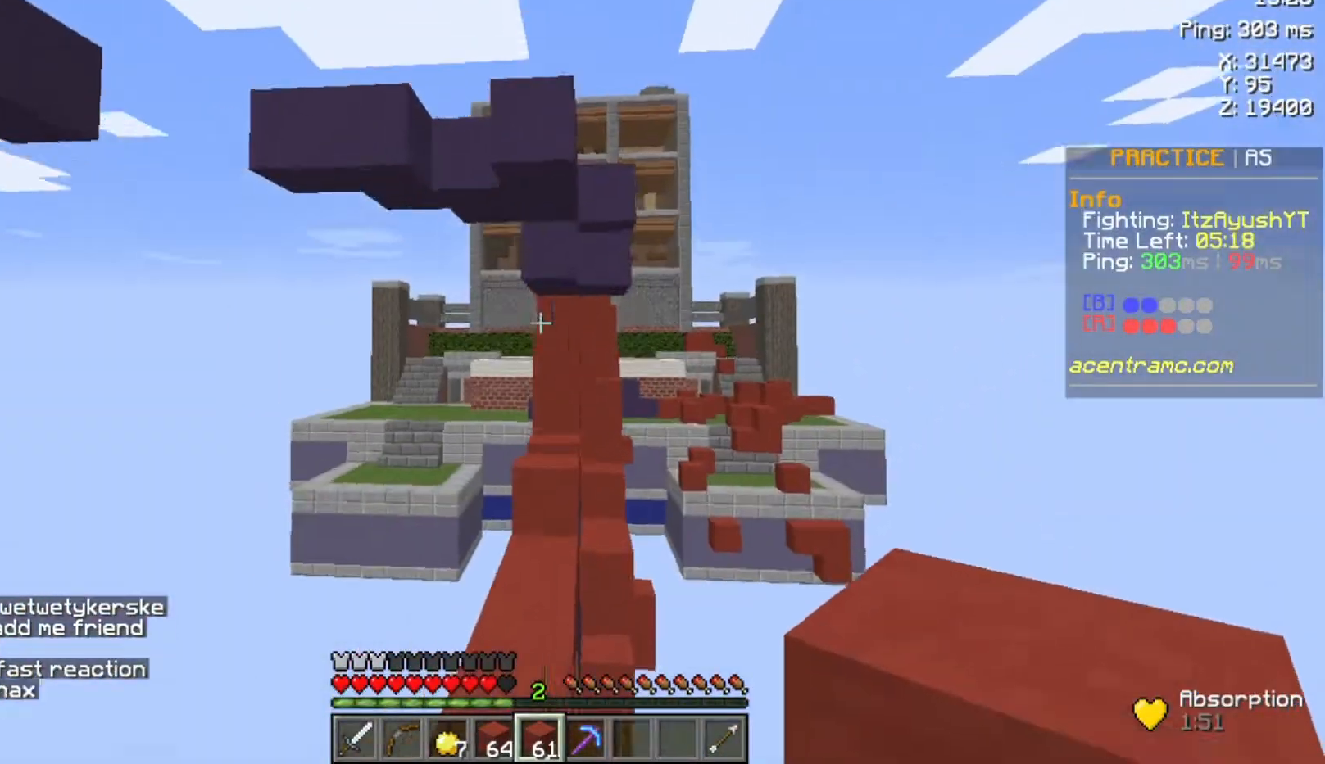
{"keys": ["w"], "mouse": ["left"], "events": [[233, "mouse_left", "down"], [267, "mouse_left", "up"], [333, "mouse_left", "down"], [333, "space", "up"], [400, "mouse_left", "up"], [467, "mouse_left", "down"]]}
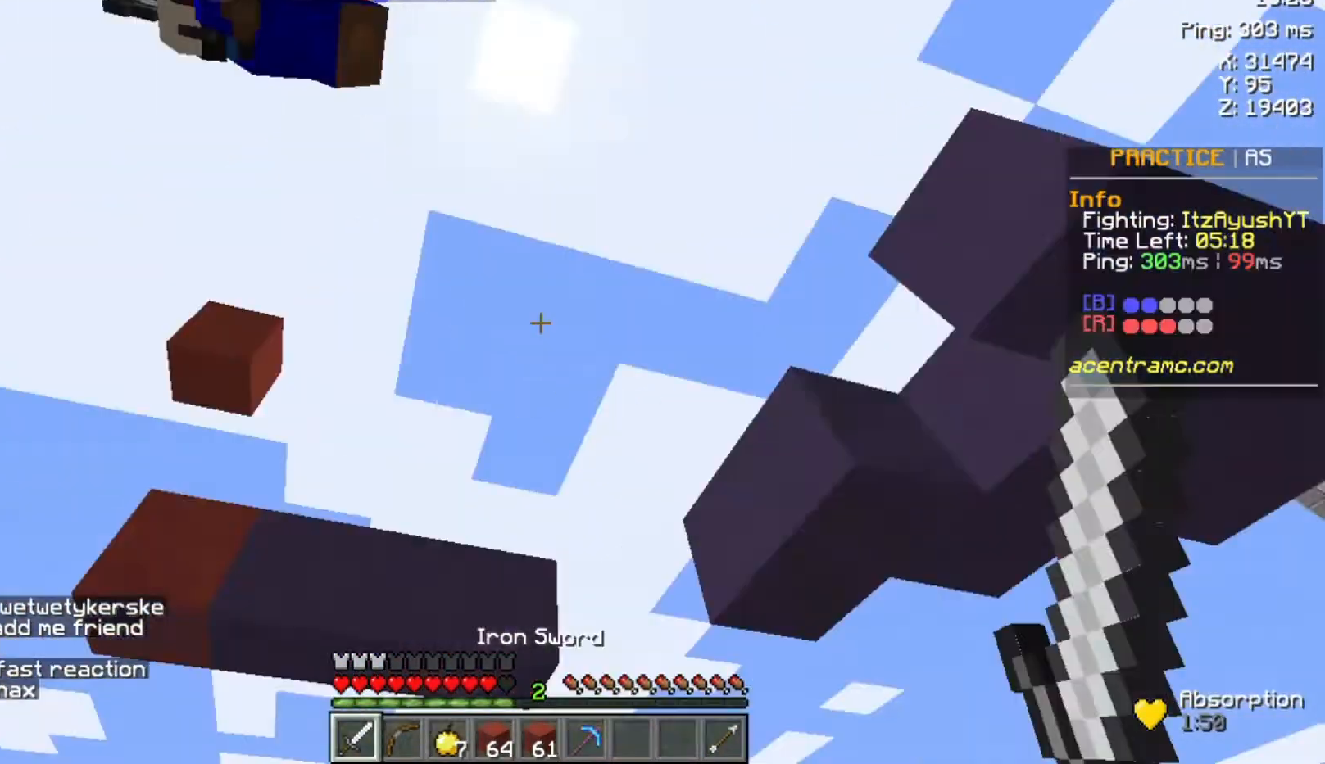
{"keys": ["space", "w"], "mouse": [], "events": [[133, "mouse_left", "up"], [367, "space", "down"]]}
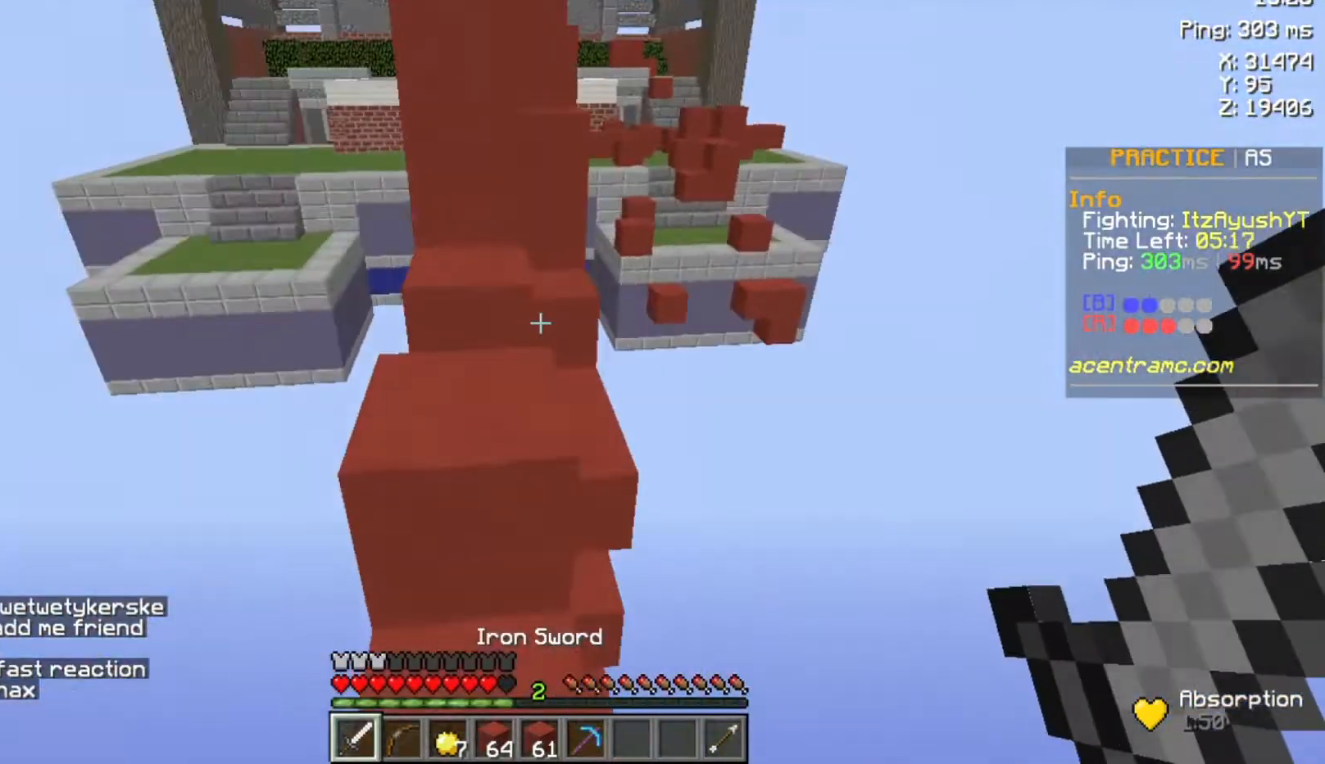
{"keys": ["space", "w"], "mouse": [], "events": [[133, "space", "up"], [367, "space", "down"]]}
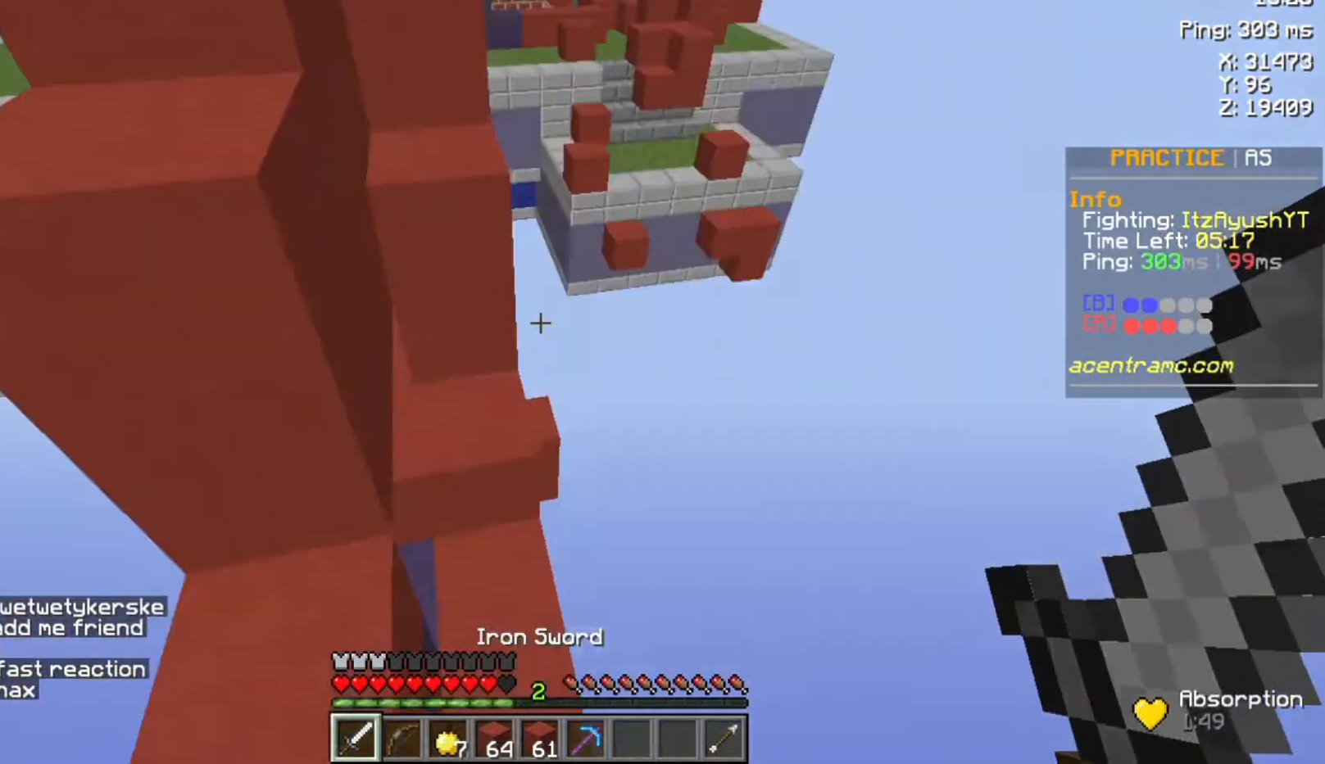
{"keys": ["space", "w"], "mouse": [], "events": []}
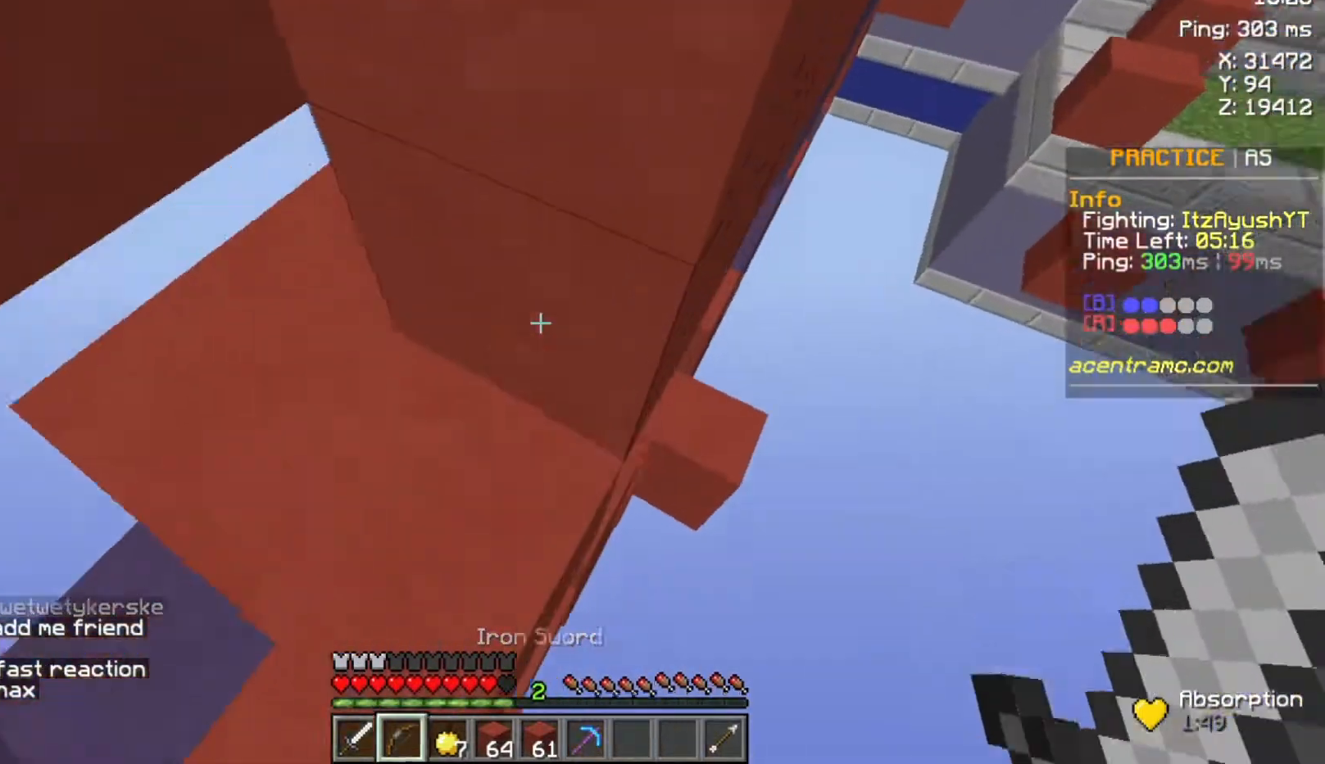
{"keys": ["w"], "mouse": [], "events": [[367, "space", "up"]]}
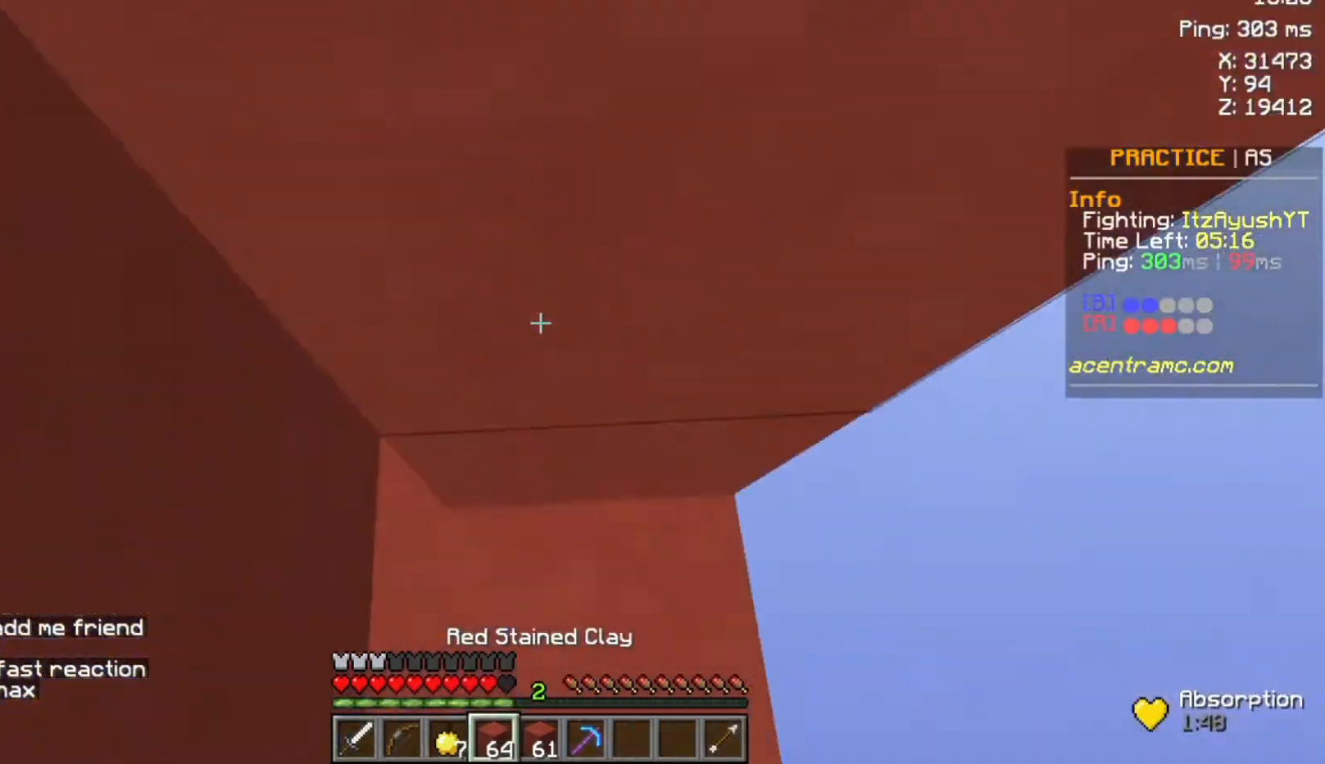
{"keys": ["w"], "mouse": ["right"], "events": [[200, "space", "down"], [333, "space", "up"], [433, "mouse_right", "down"]]}
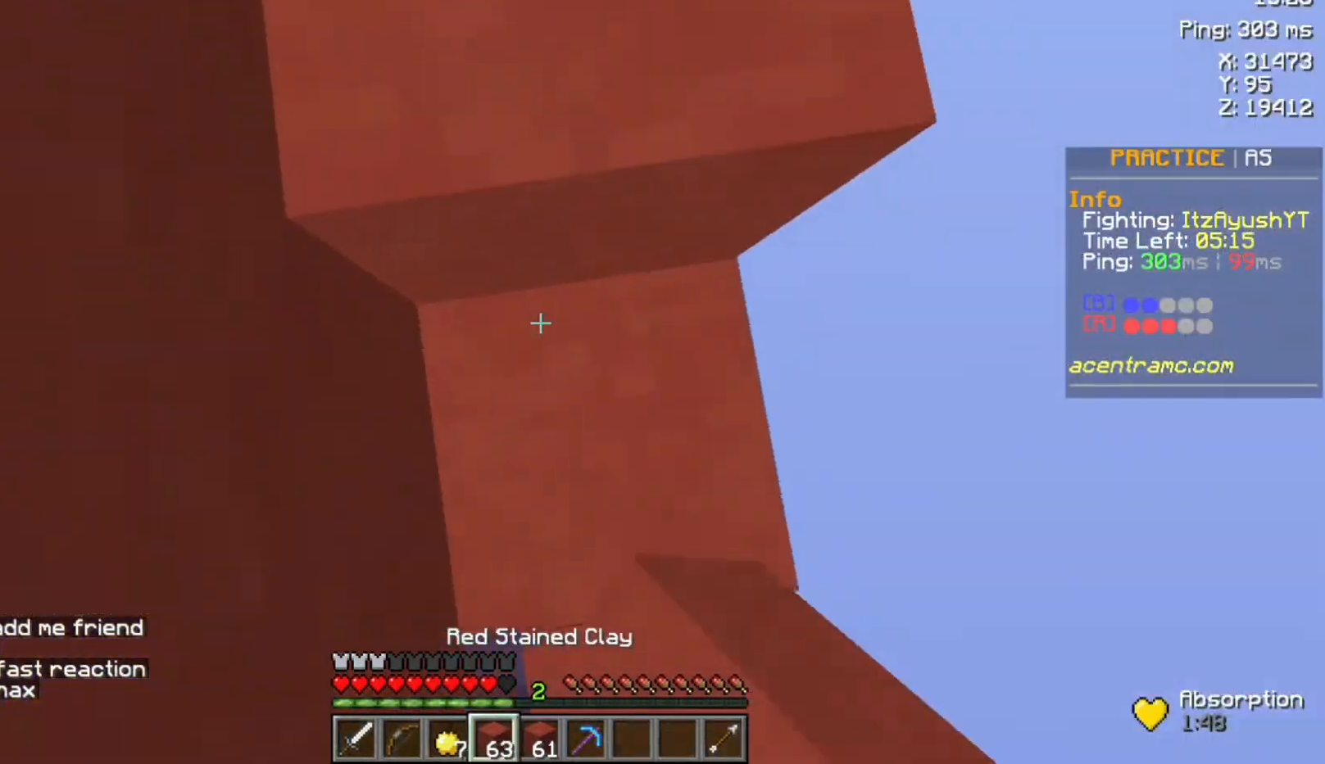
{"keys": ["space", "w"], "mouse": [], "events": [[33, "mouse_right", "up"], [33, "space", "down"], [400, "mouse_right", "down"], [467, "mouse_right", "up"]]}
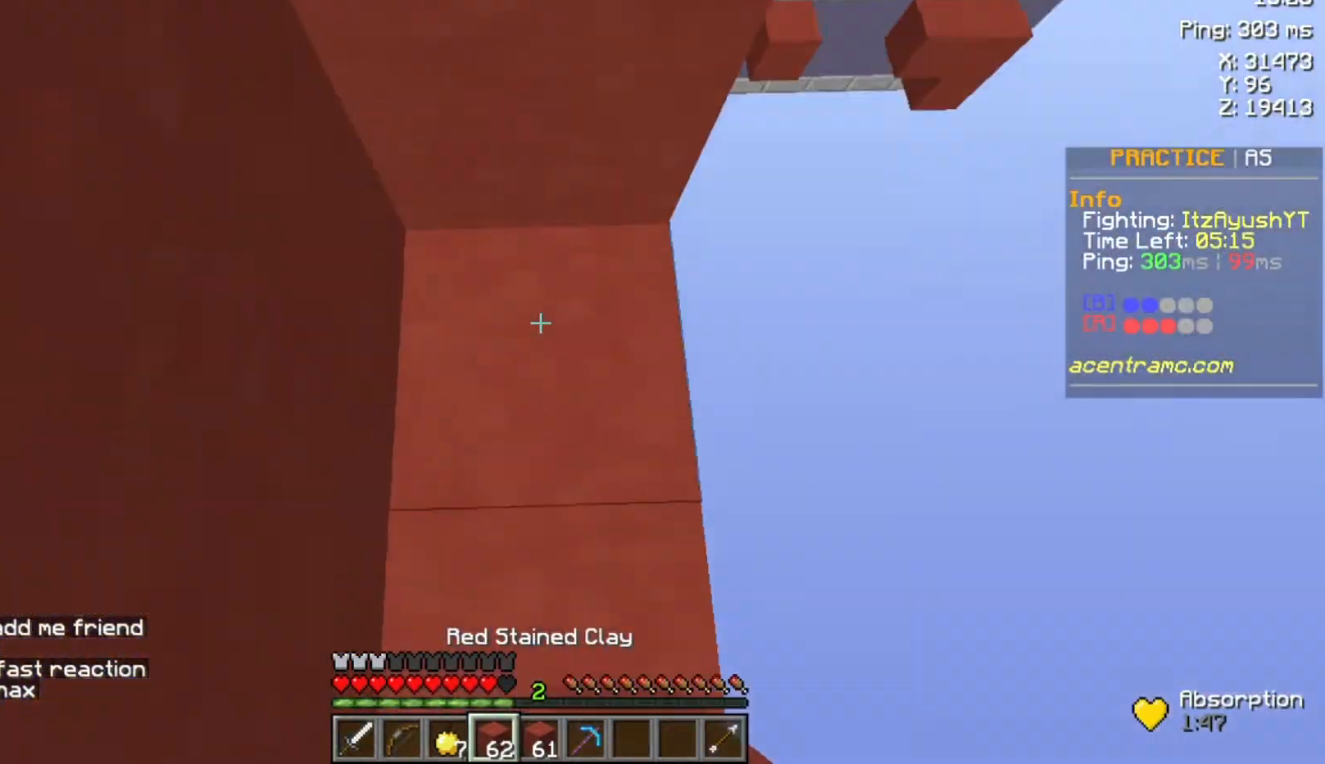
{"keys": ["space", "w"], "mouse": [], "events": []}
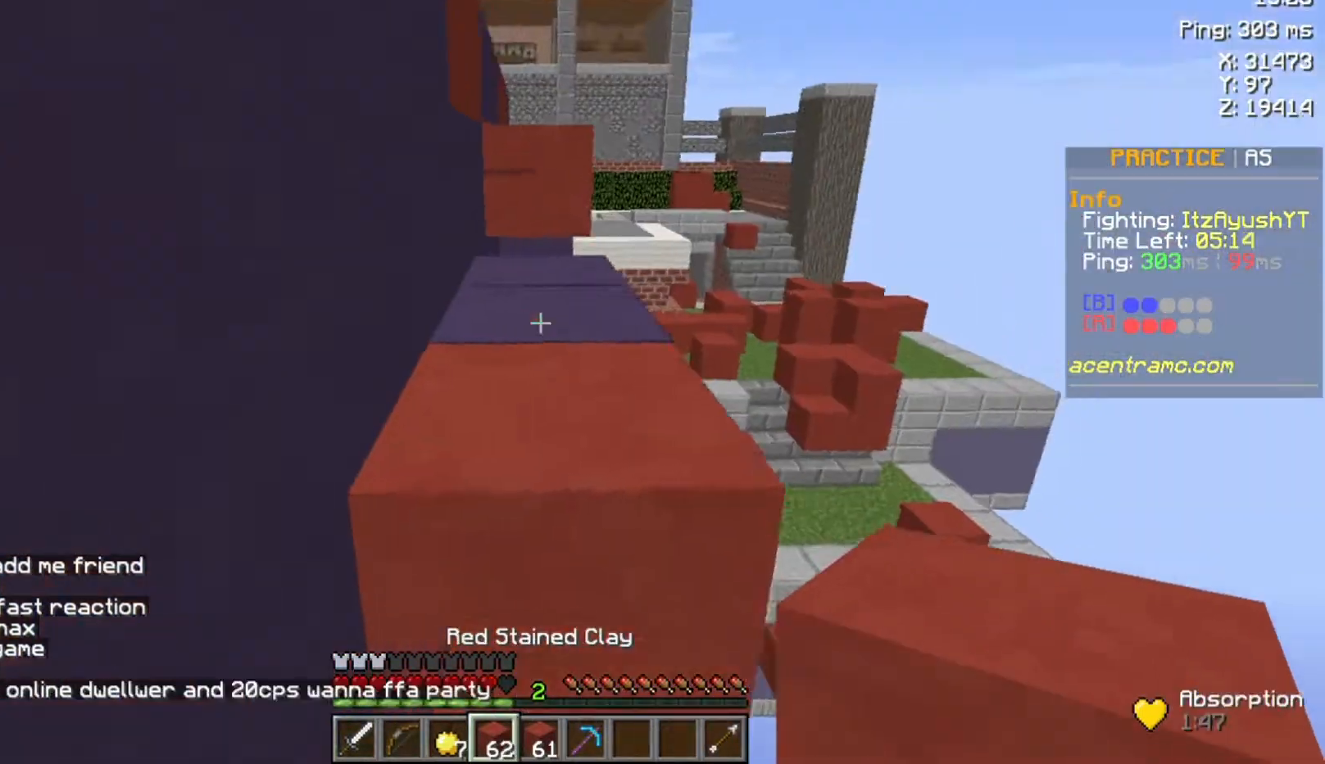
{"keys": ["w"], "mouse": [], "events": [[233, "space", "up"]]}
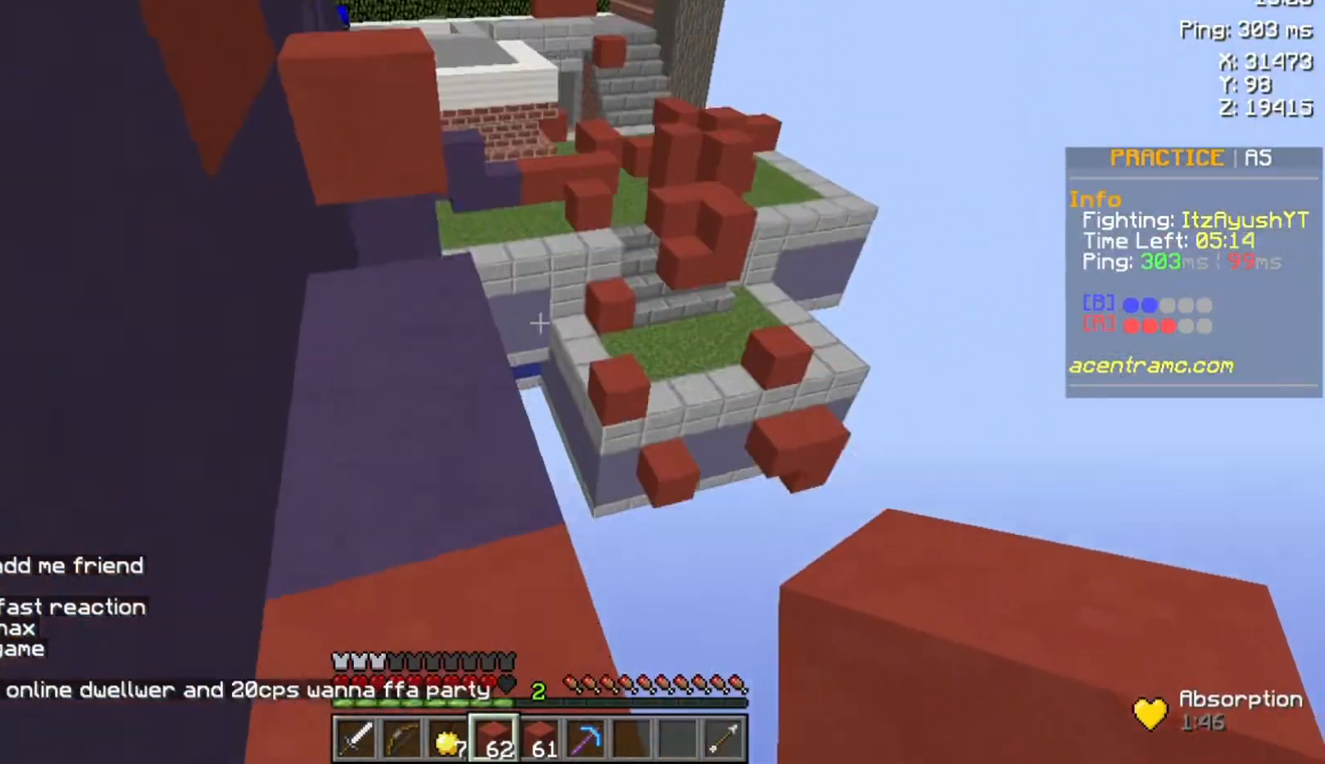
{"keys": ["space", "w"], "mouse": [], "events": [[400, "space", "down"]]}
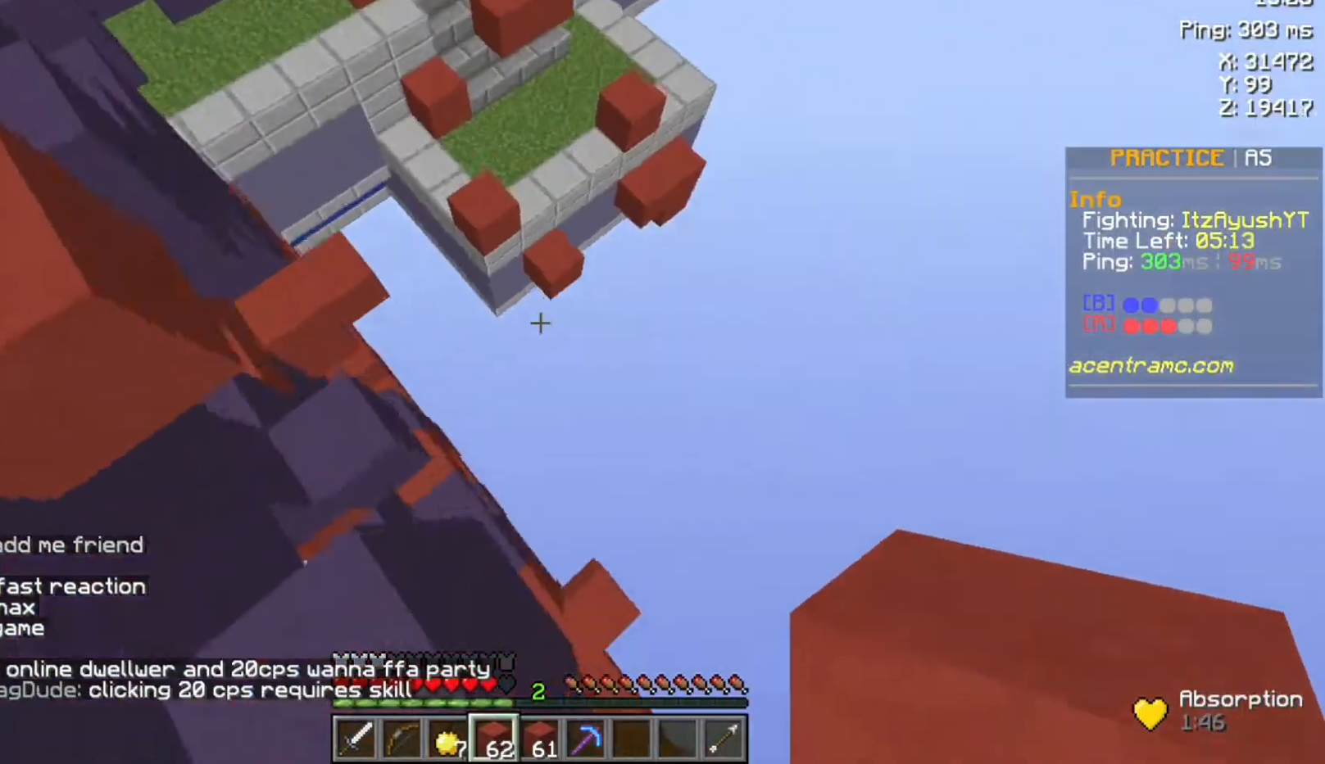
{"keys": ["space", "w"], "mouse": [], "events": []}